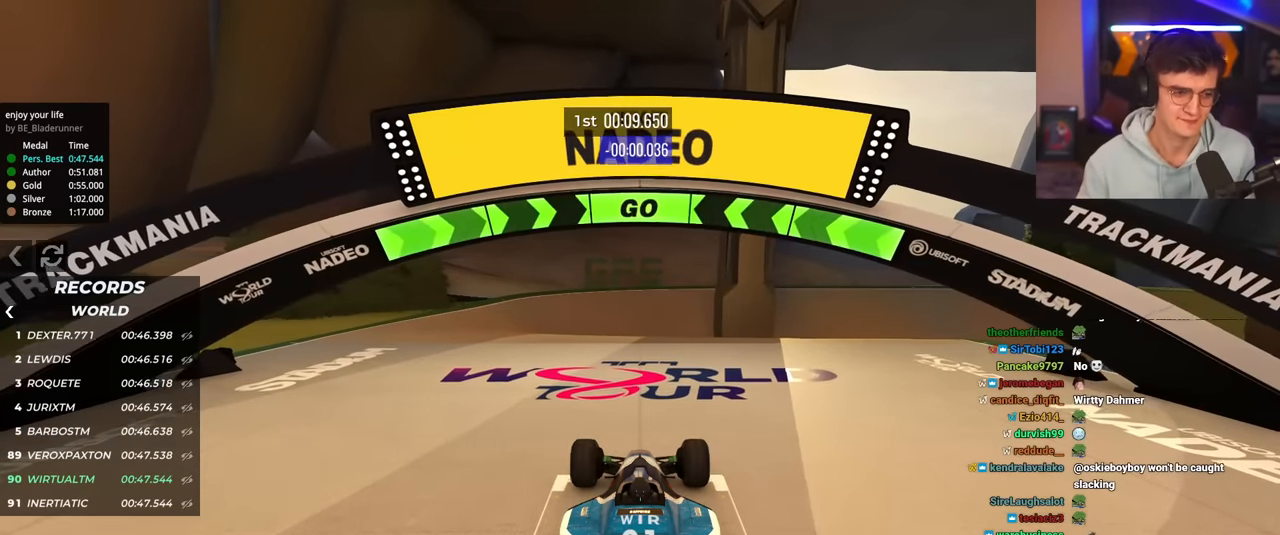
Gameplay with keyboard; each line is a JSON object with the keys held at the frame after it. "events" lists presses ("down") and releases ("up") of "brake", "down", "left", "right" and "up" between this image and that frame as [ms after this image, input, new state], when the widget could be followed in between. No other keys are recorded. Mouse input is not recorded. Key names are as the overlay labels them; some are game actions (e.g. jump) rather than physical keys.
{"keys": ["up"], "events": []}
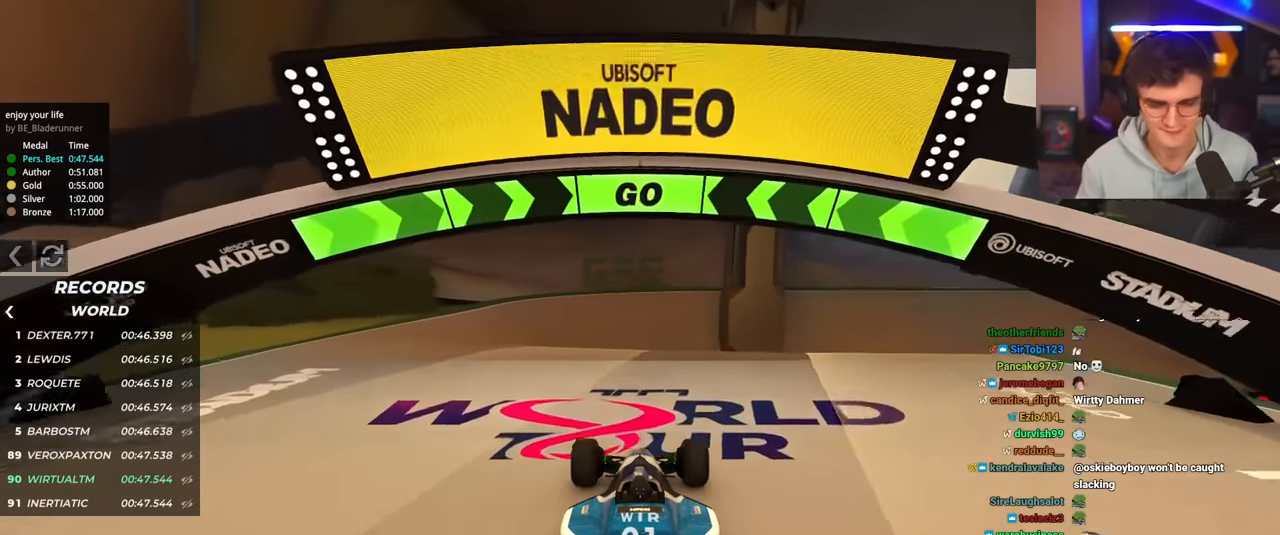
{"keys": ["up"], "events": []}
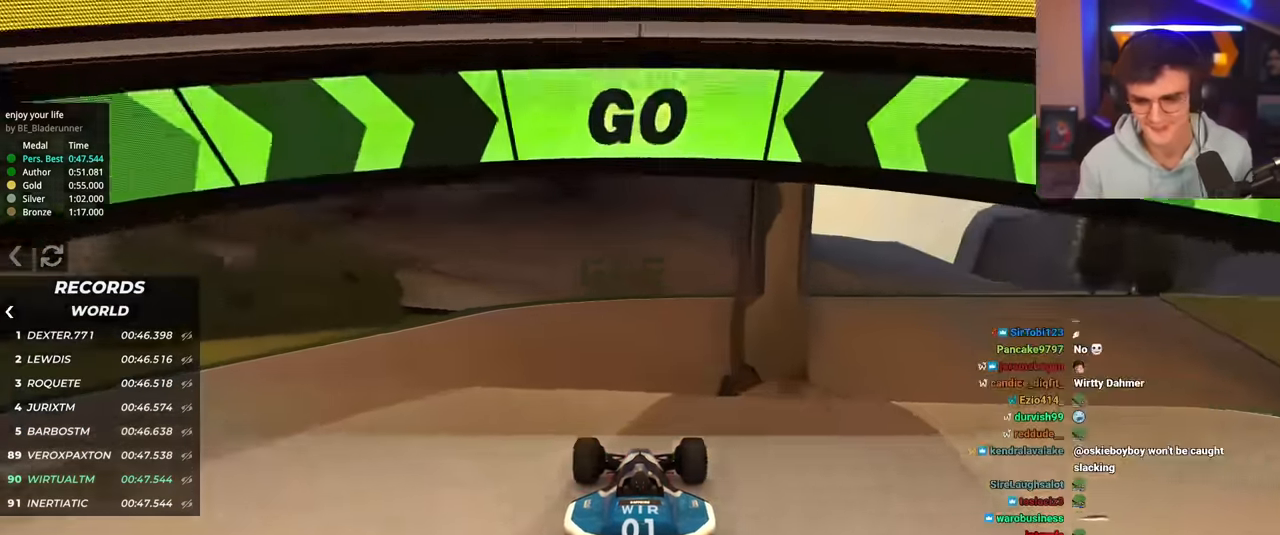
{"keys": ["up"], "events": []}
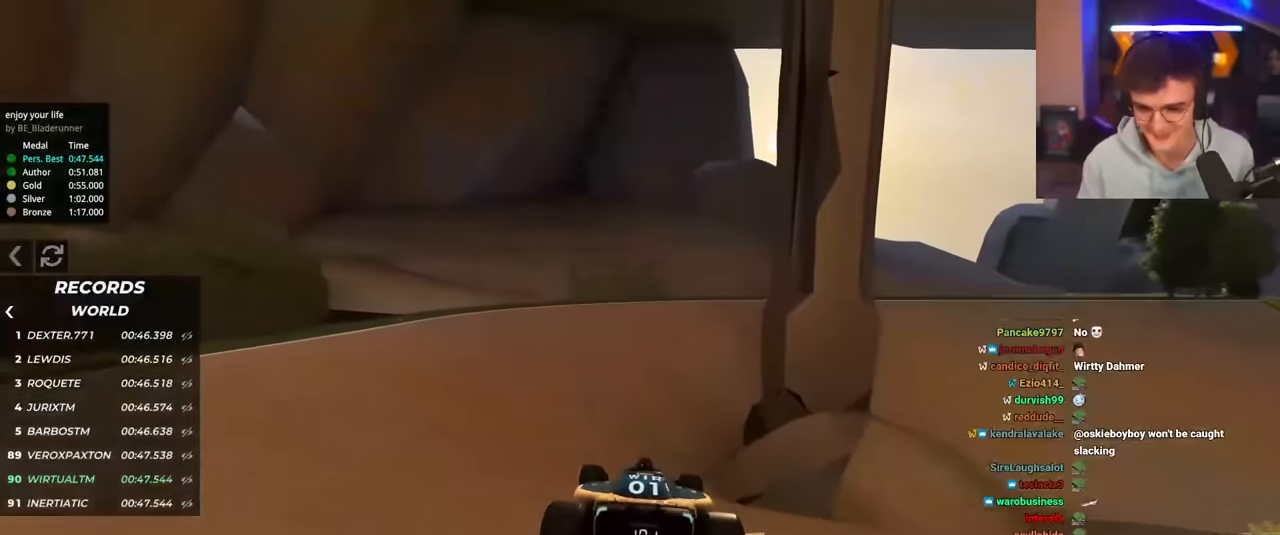
{"keys": ["up"], "events": [[317, "right", "down"], [450, "right", "up"]]}
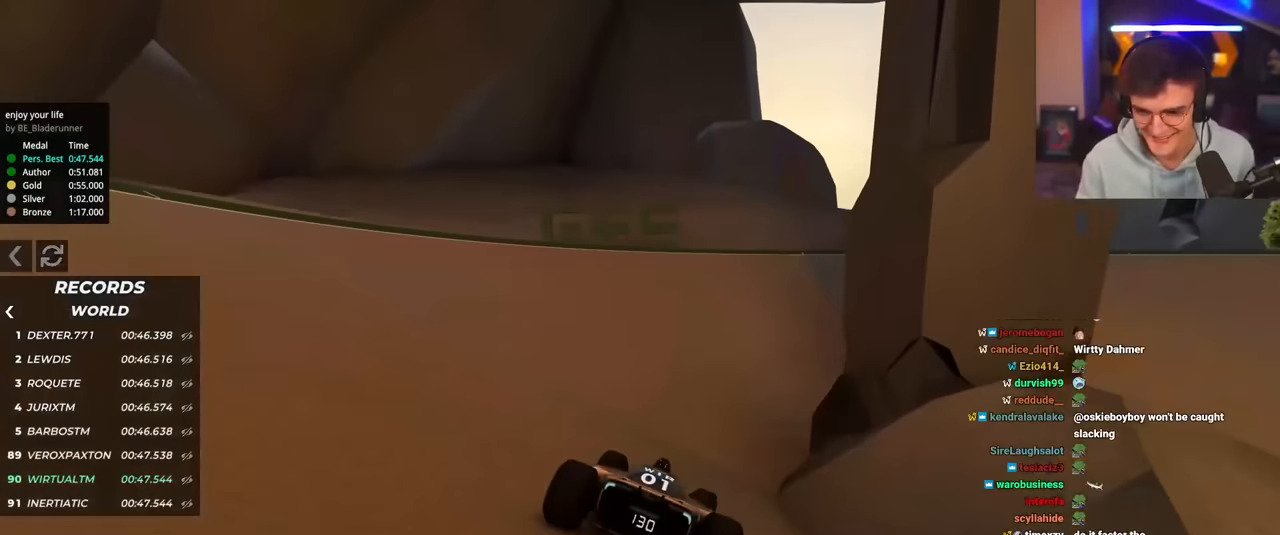
{"keys": ["right", "up"], "events": [[50, "right", "down"]]}
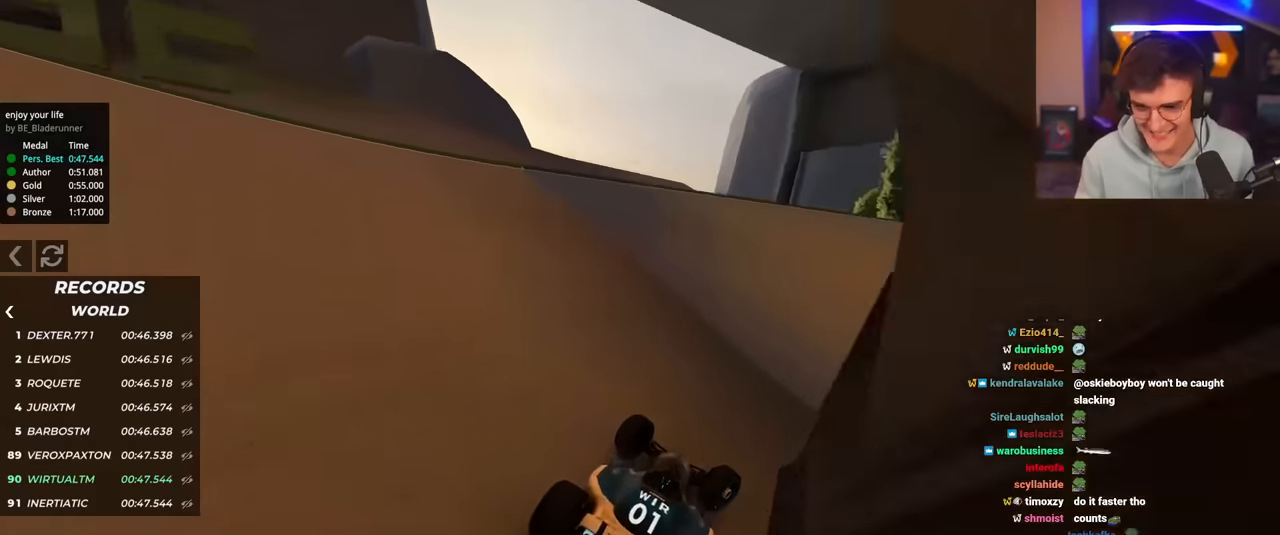
{"keys": ["right", "up"], "events": []}
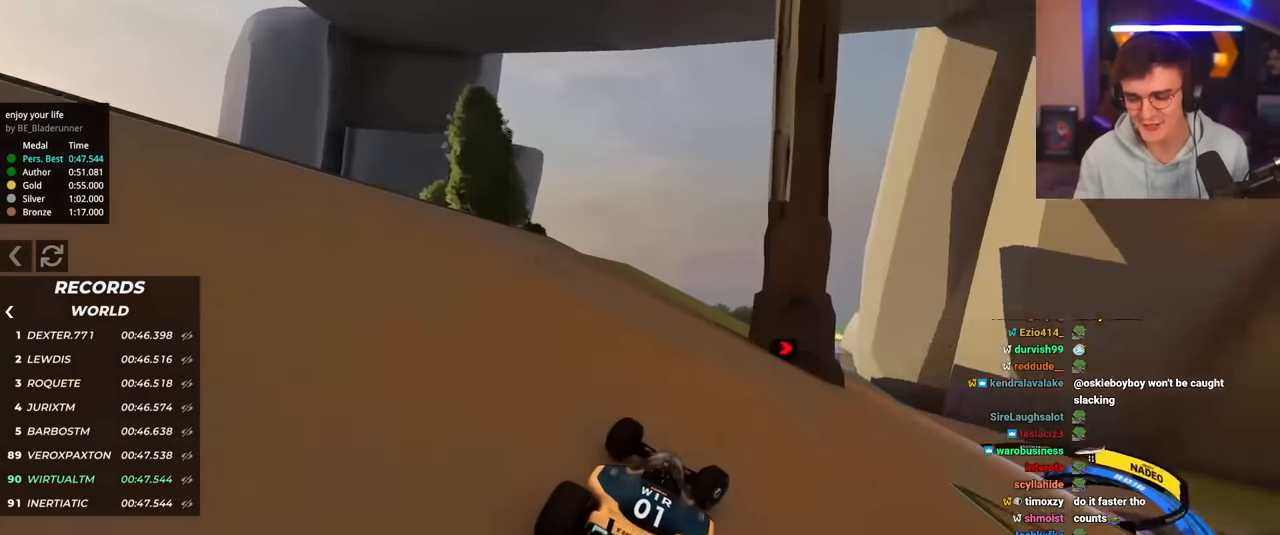
{"keys": ["up"], "events": [[351, "right", "up"]]}
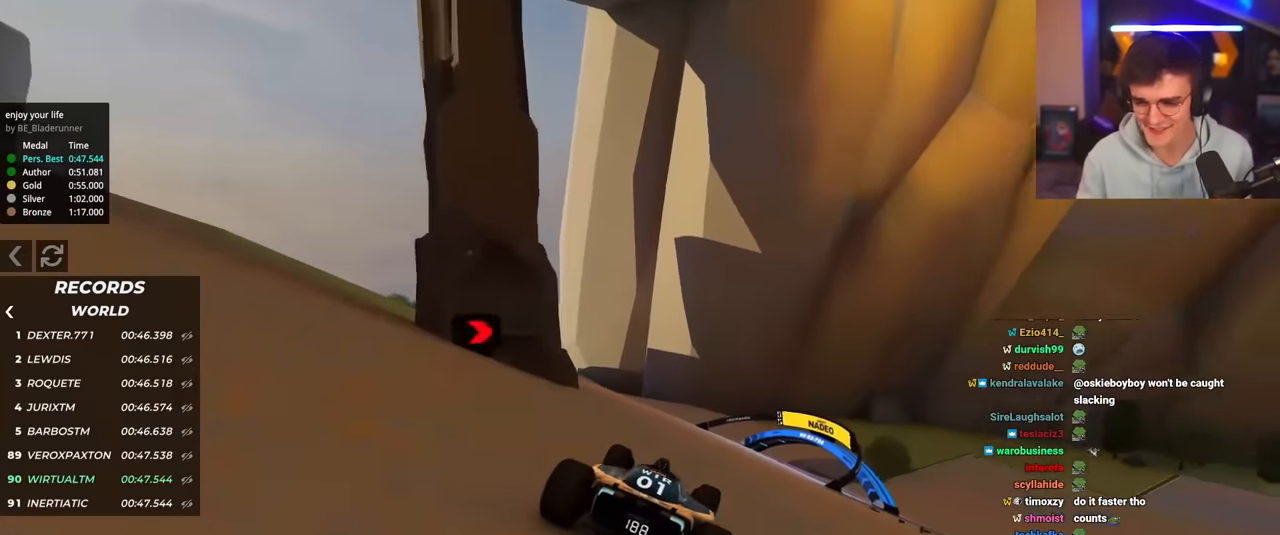
{"keys": ["right", "up"], "events": [[117, "right", "down"], [217, "right", "up"], [400, "right", "down"]]}
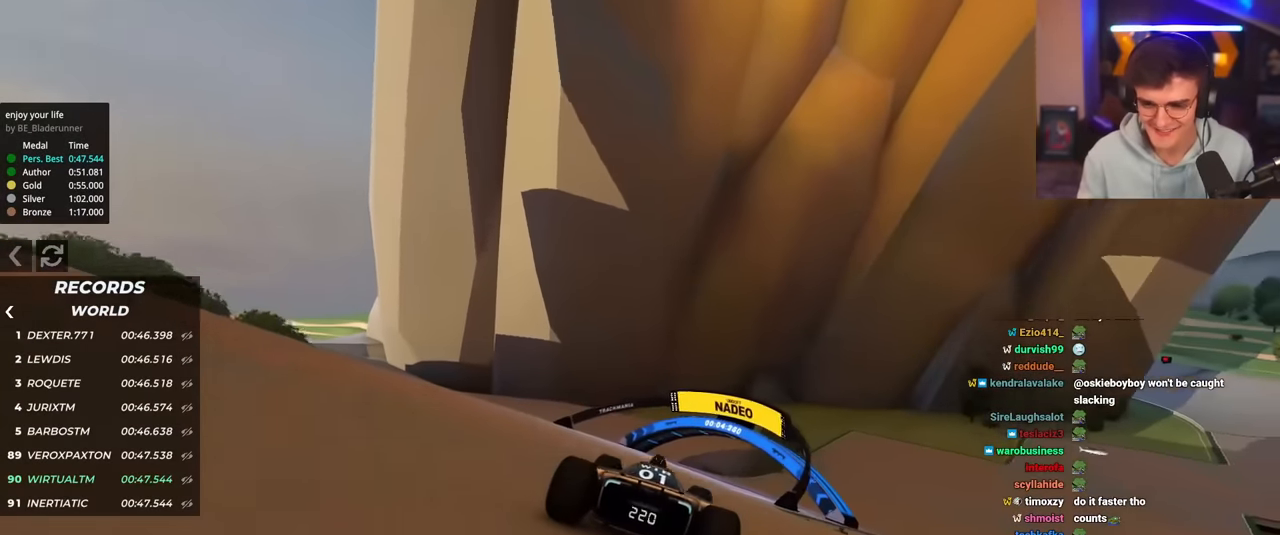
{"keys": ["right", "up"], "events": []}
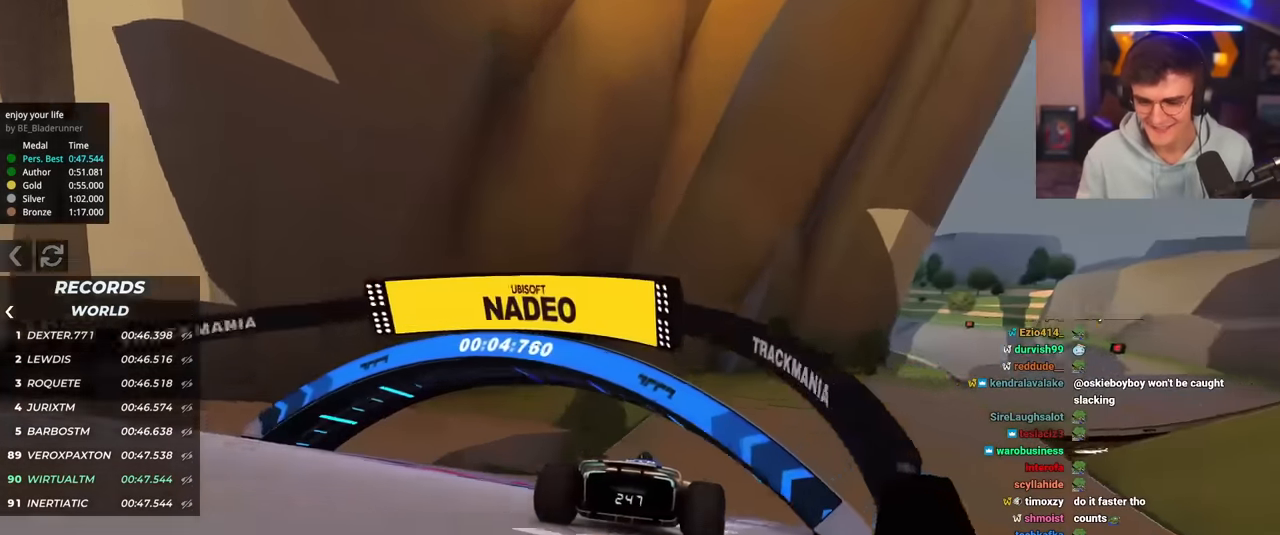
{"keys": ["right", "up"], "events": []}
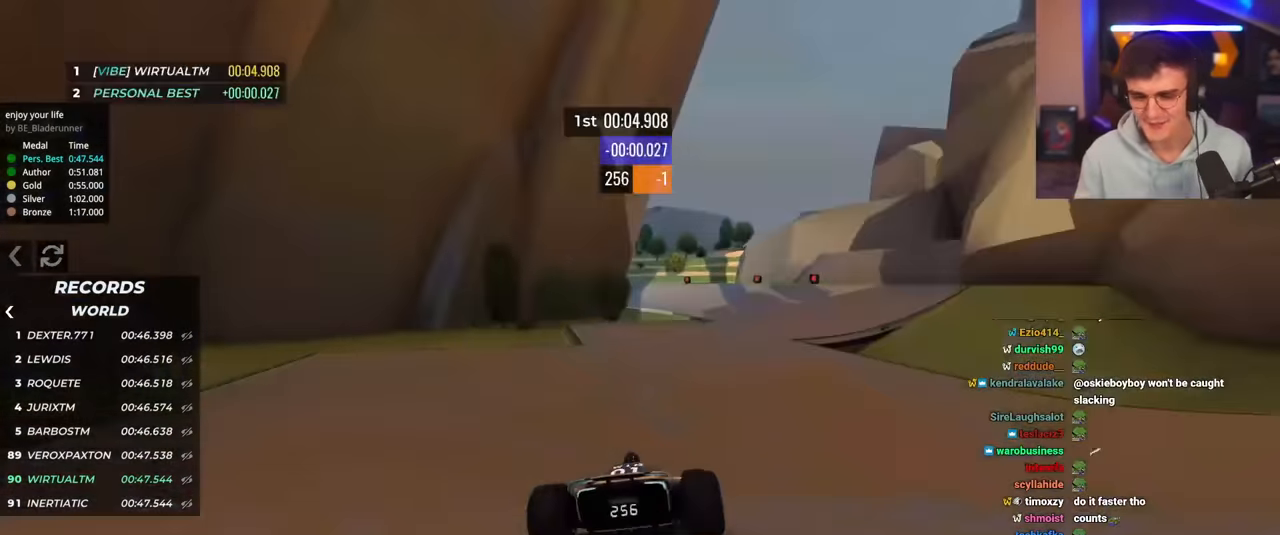
{"keys": ["left", "up"], "events": [[267, "right", "up"], [401, "left", "down"]]}
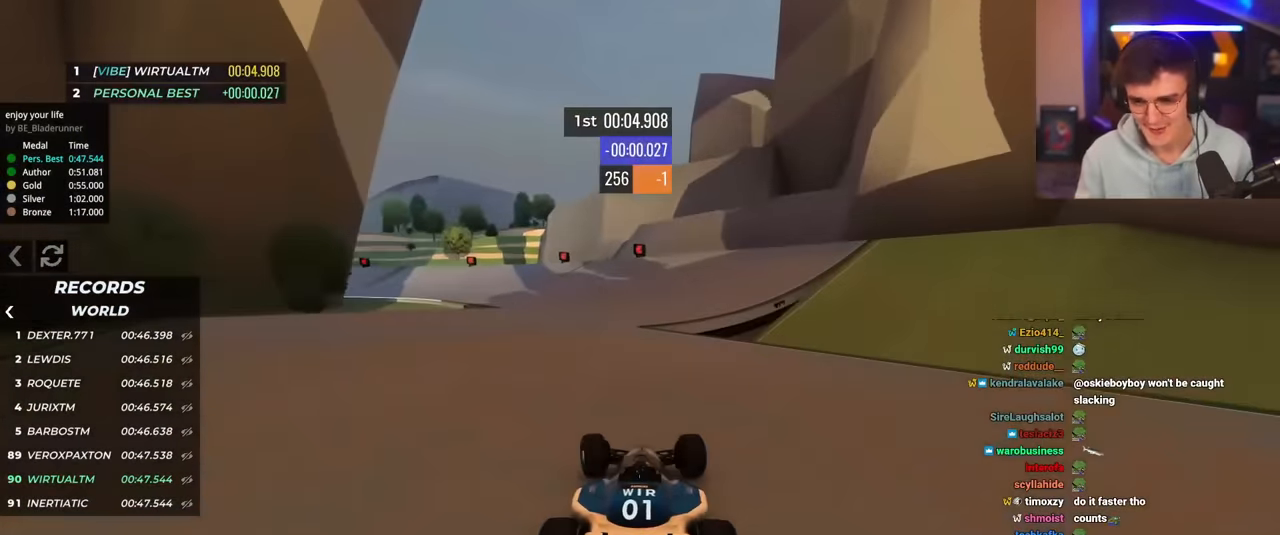
{"keys": ["brake", "left", "up"], "events": [[333, "brake", "down"]]}
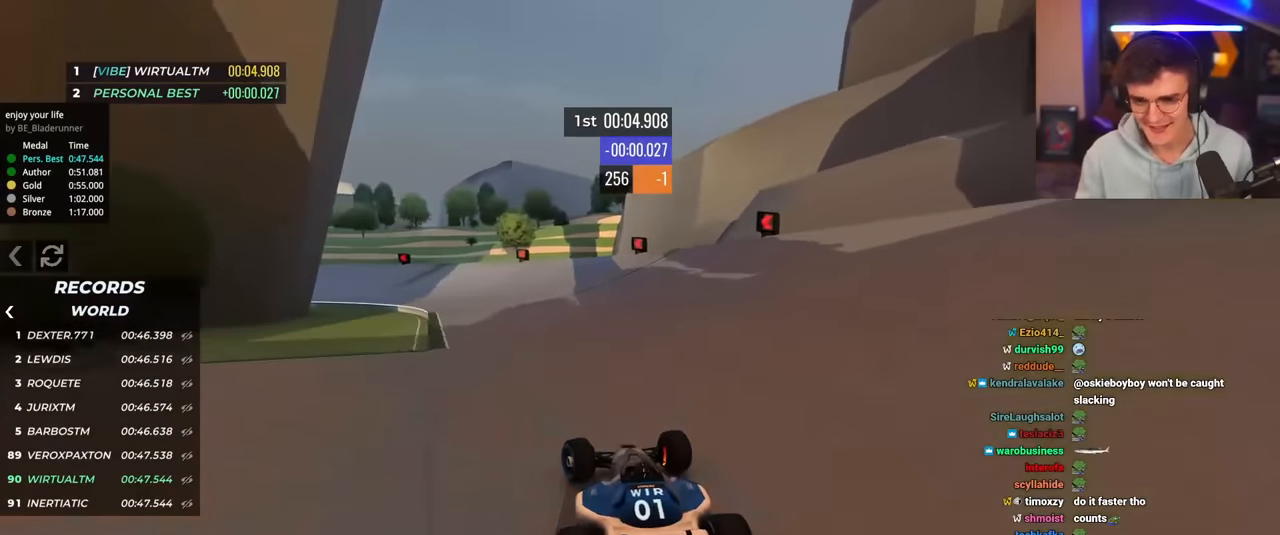
{"keys": ["left", "up"], "events": [[83, "brake", "up"], [367, "brake", "down"], [500, "brake", "up"]]}
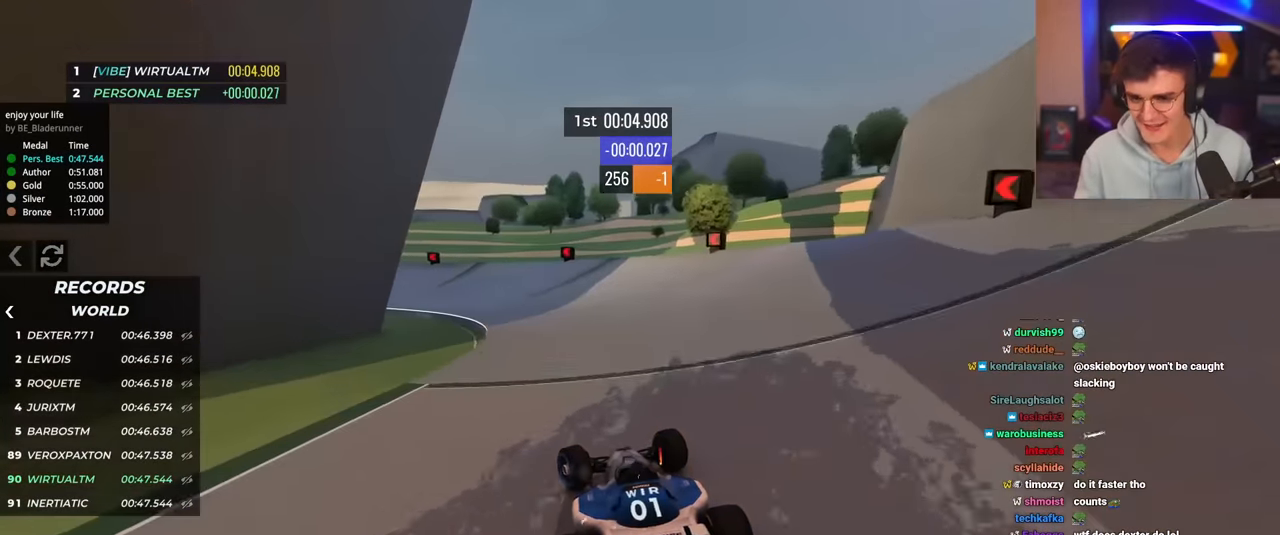
{"keys": ["left", "up"], "events": []}
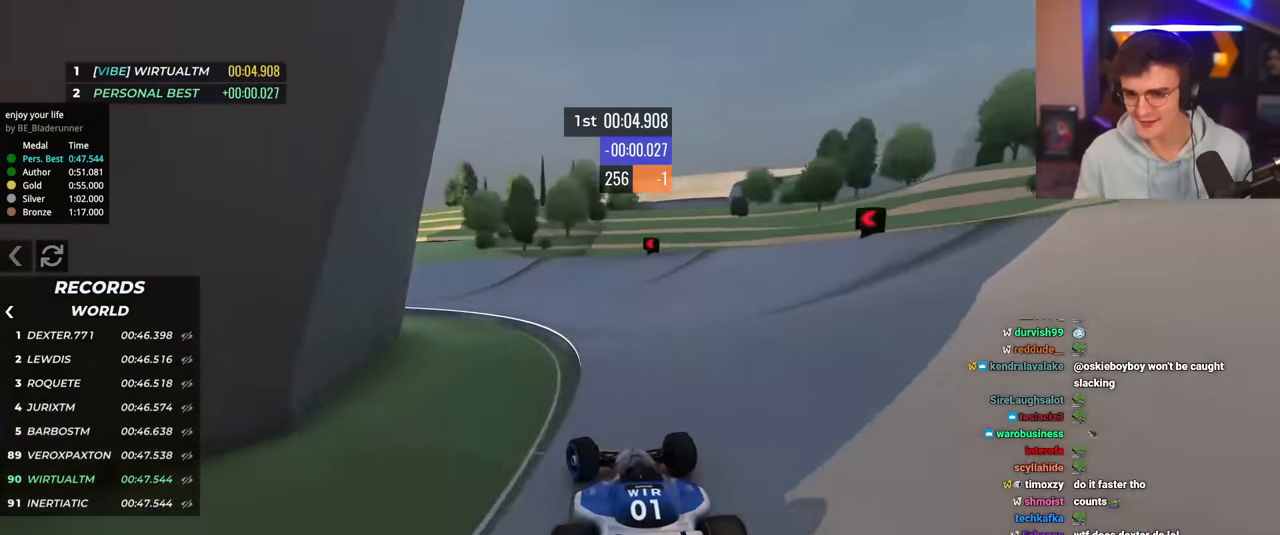
{"keys": ["up"], "events": [[400, "left", "up"]]}
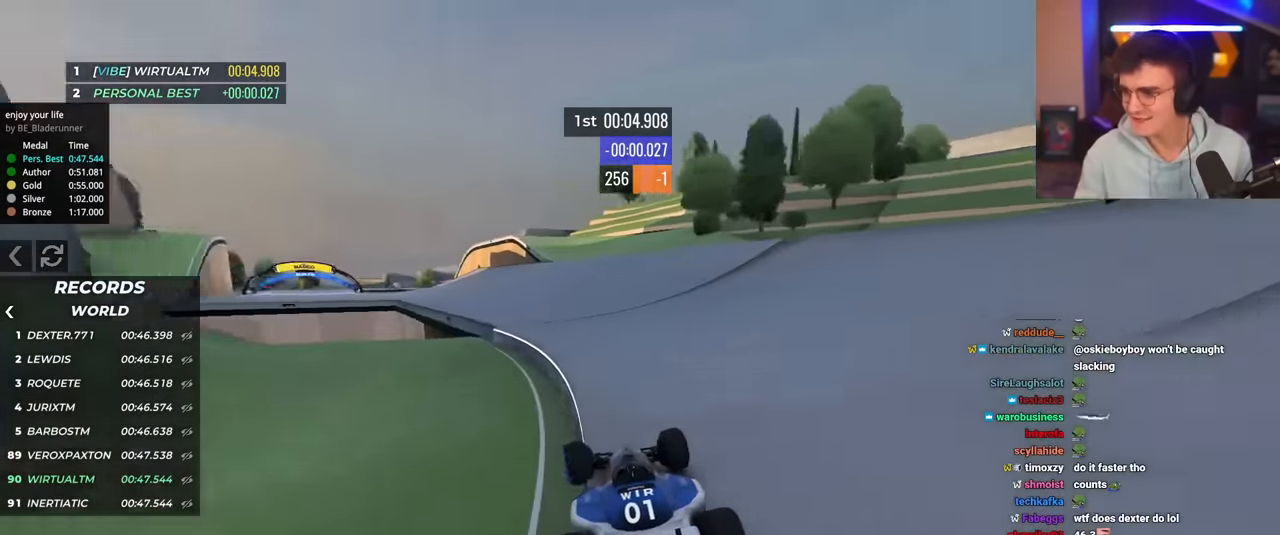
{"keys": ["up"], "events": [[217, "left", "down"], [368, "left", "up"], [368, "right", "down"], [451, "right", "up"]]}
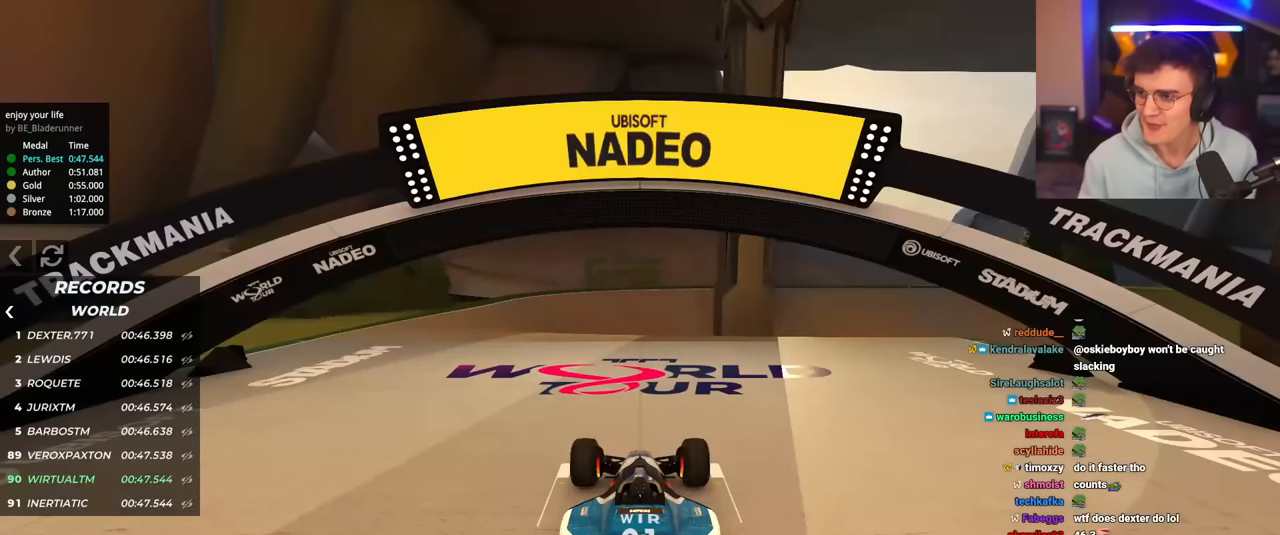
{"keys": ["up"], "events": []}
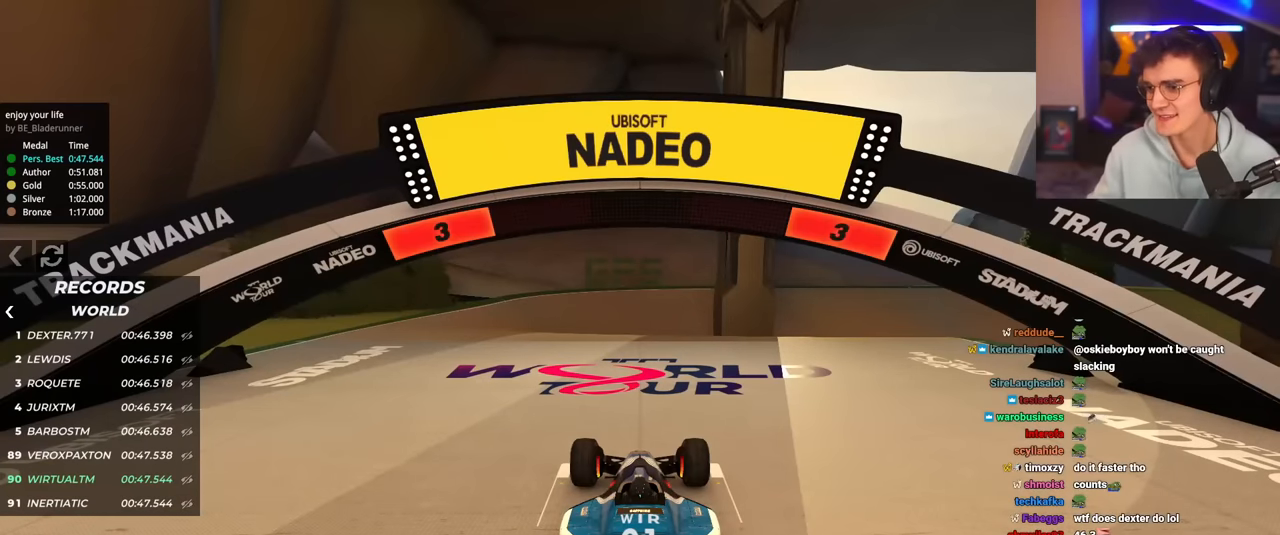
{"keys": ["up"], "events": []}
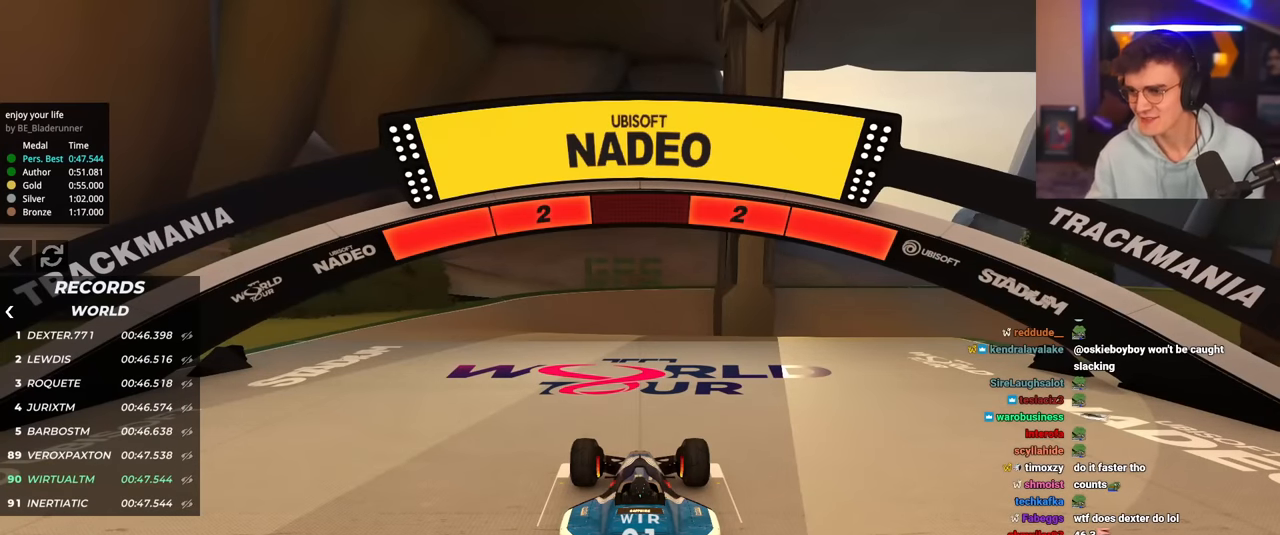
{"keys": ["up"], "events": []}
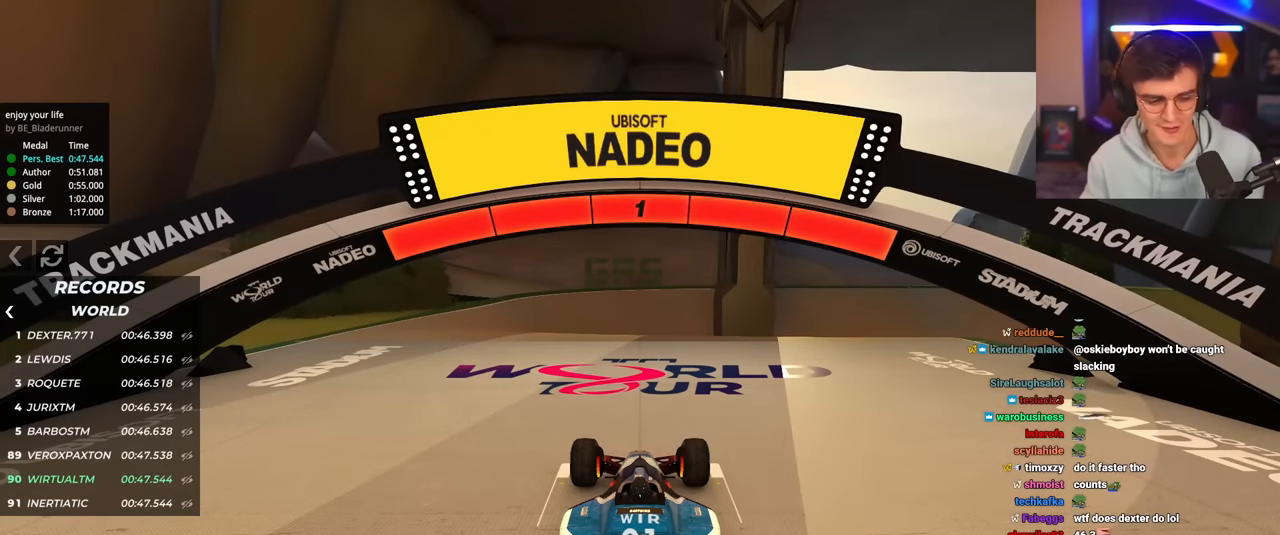
{"keys": ["up"], "events": []}
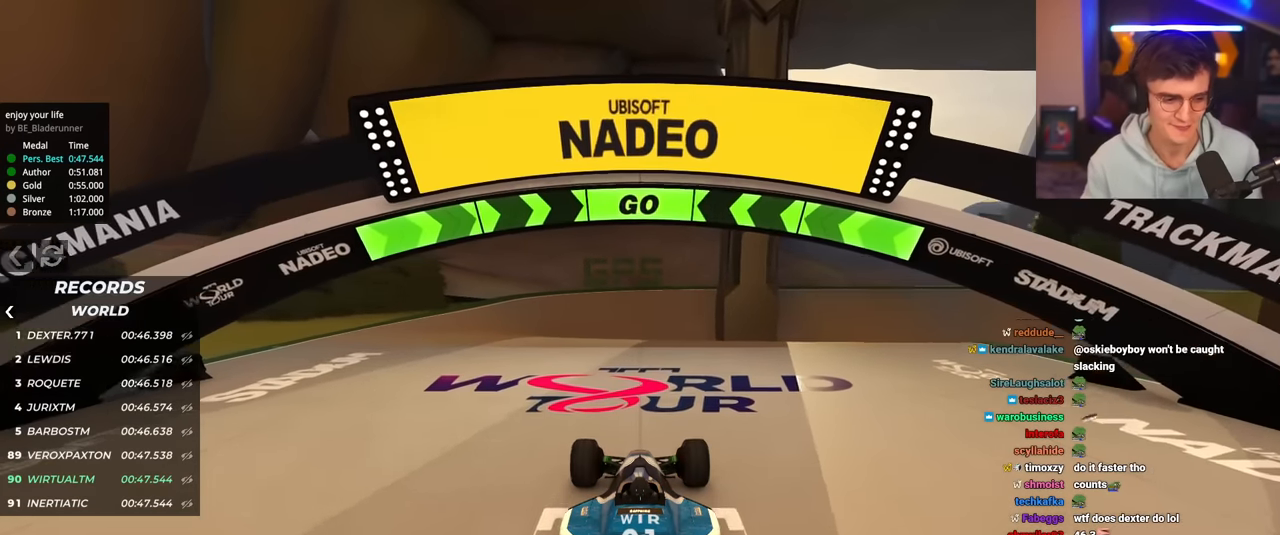
{"keys": ["up"], "events": []}
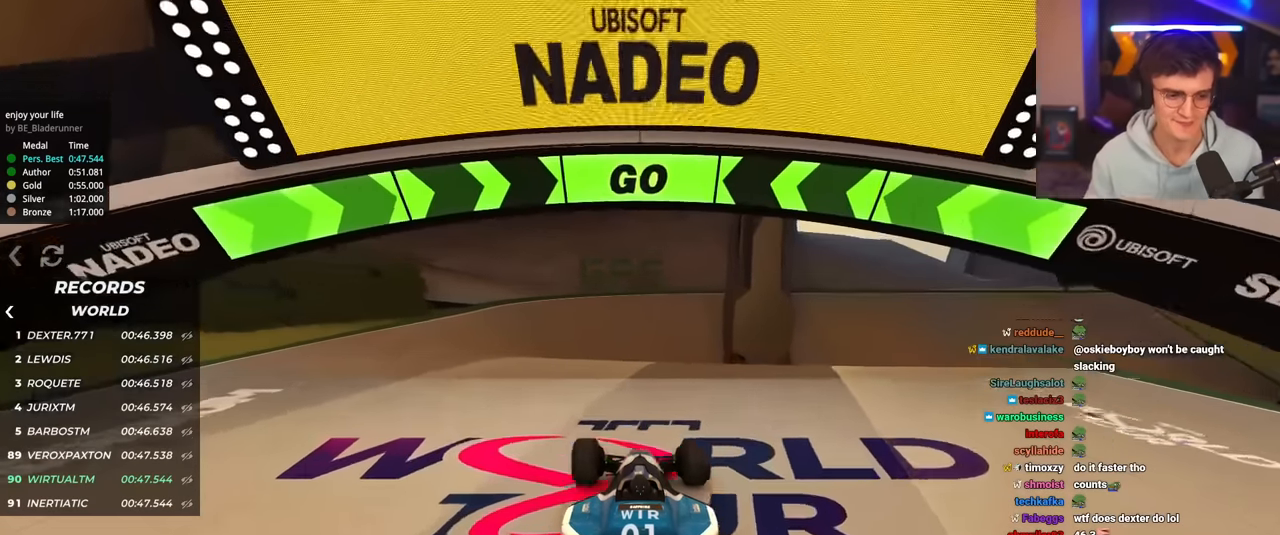
{"keys": ["up"], "events": []}
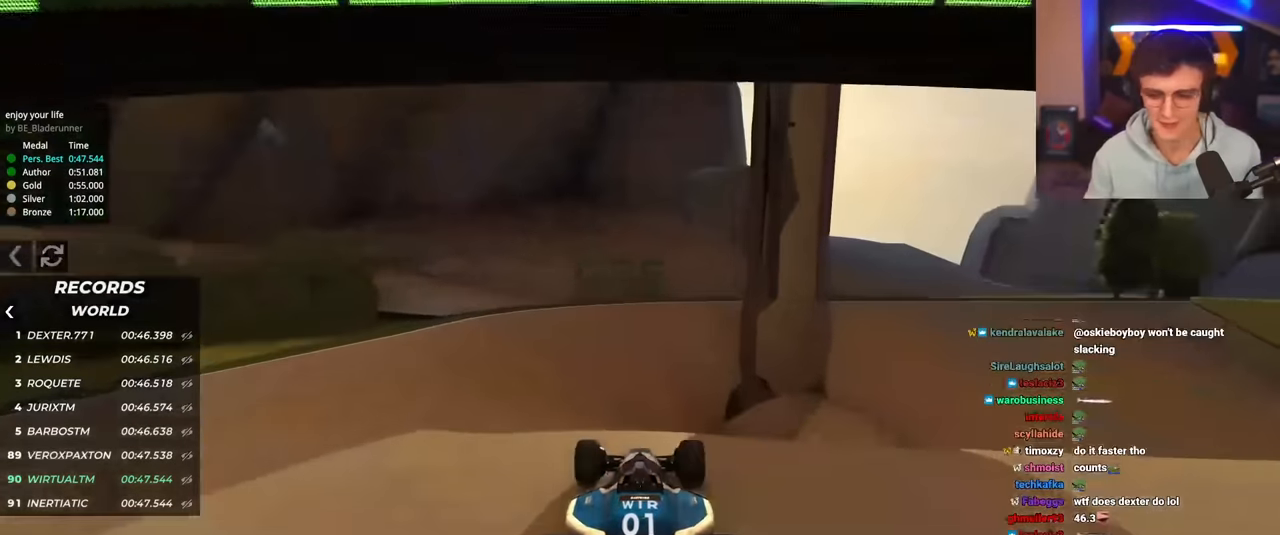
{"keys": ["up"], "events": []}
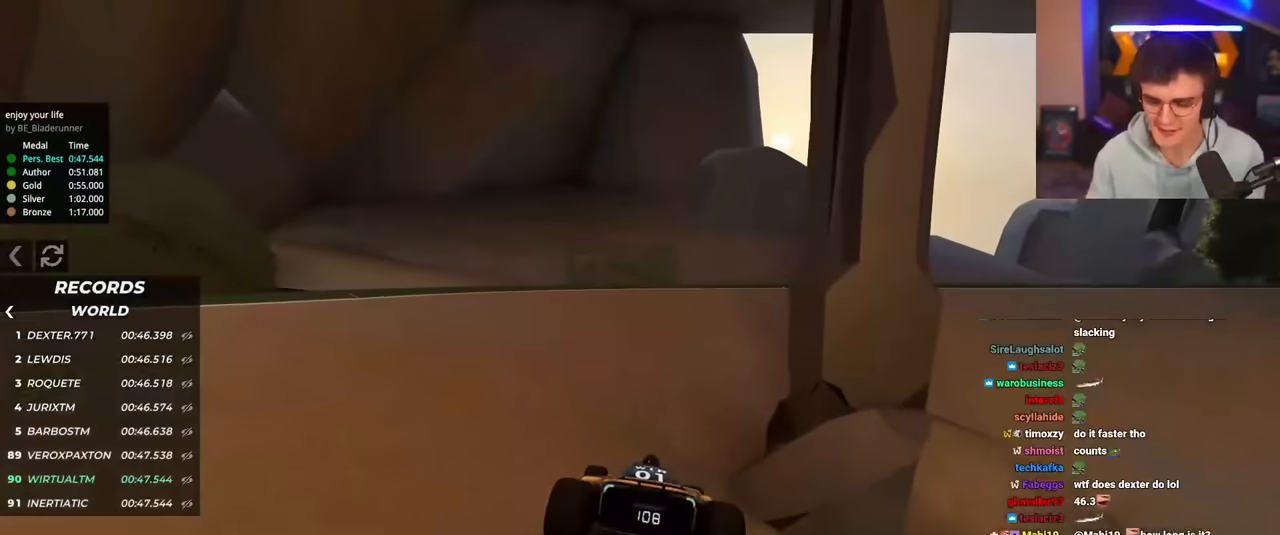
{"keys": ["right", "up"], "events": [[166, "right", "down"], [250, "right", "up"], [350, "right", "down"]]}
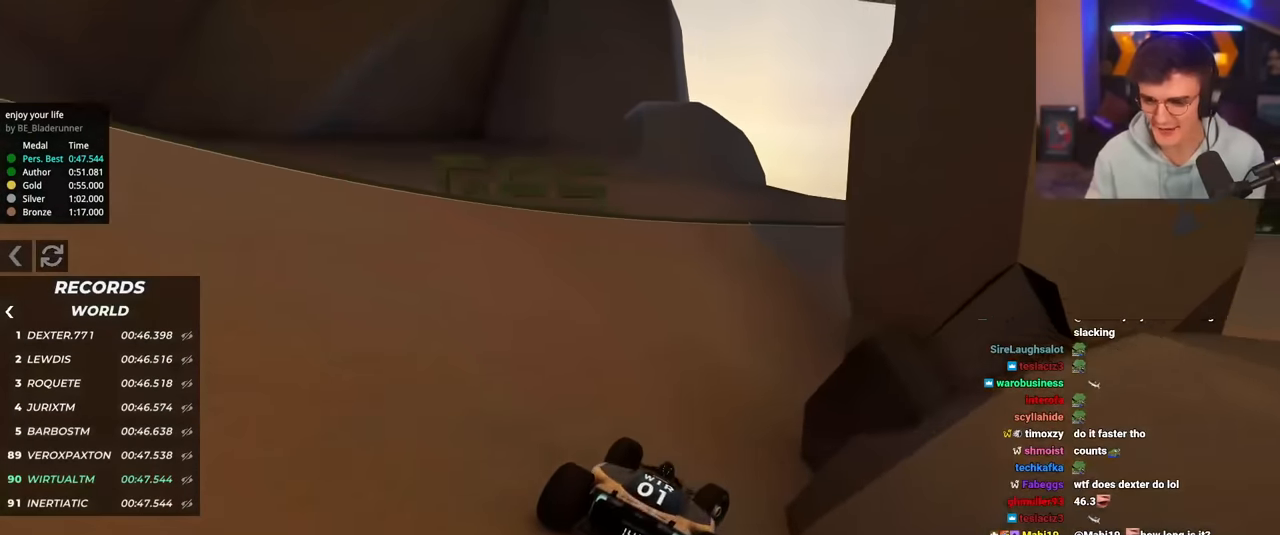
{"keys": ["right", "up"], "events": []}
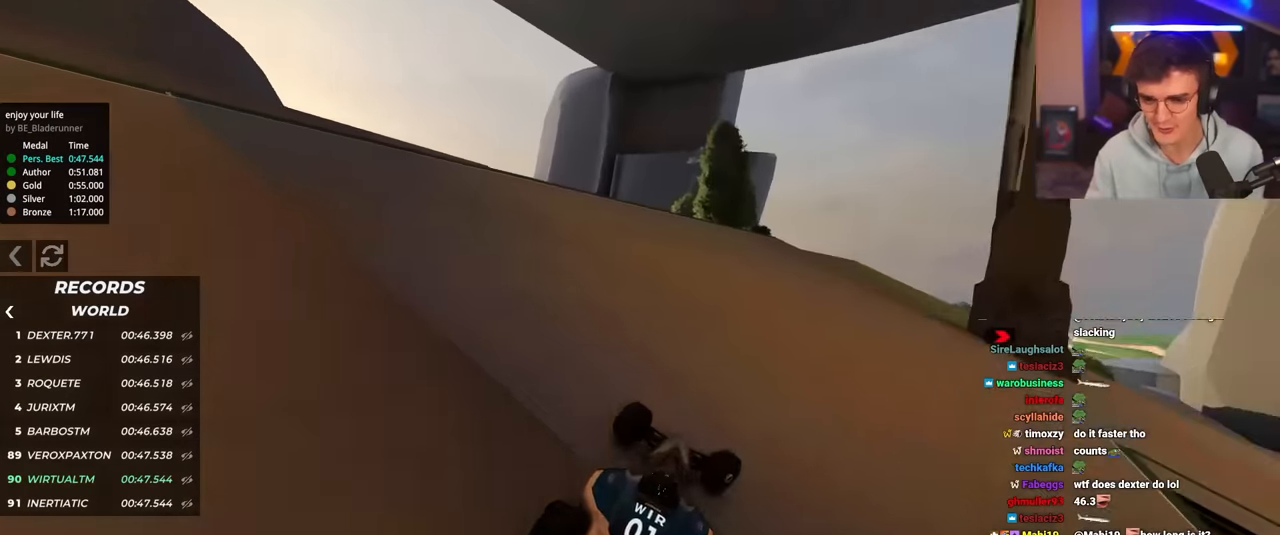
{"keys": ["up"], "events": [[417, "right", "up"]]}
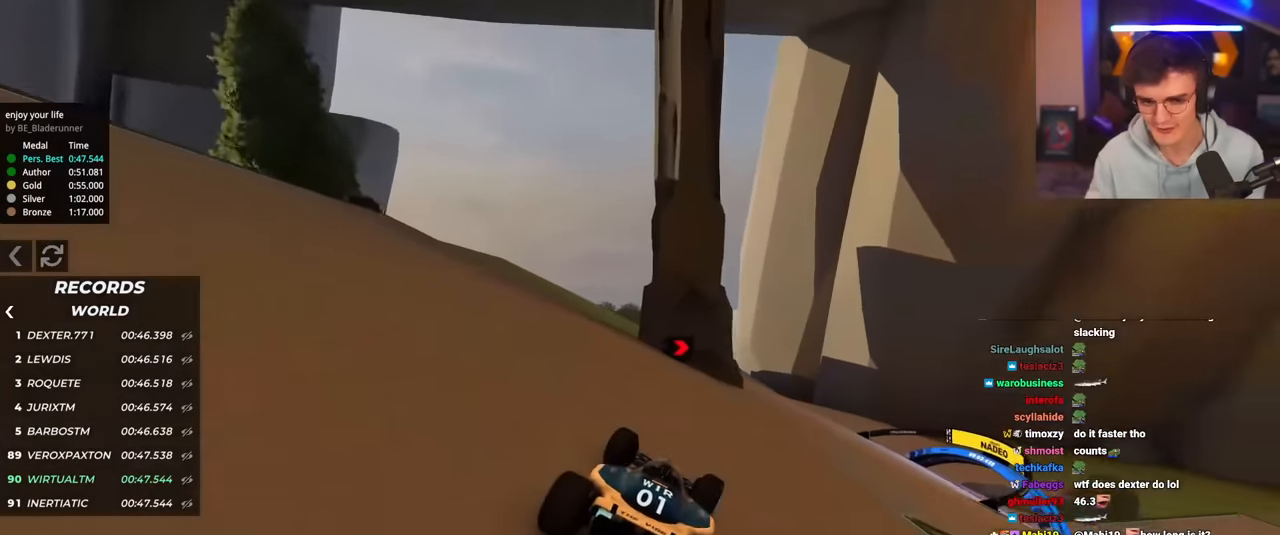
{"keys": ["right", "up"], "events": [[17, "right", "down"], [200, "right", "up"], [350, "right", "down"]]}
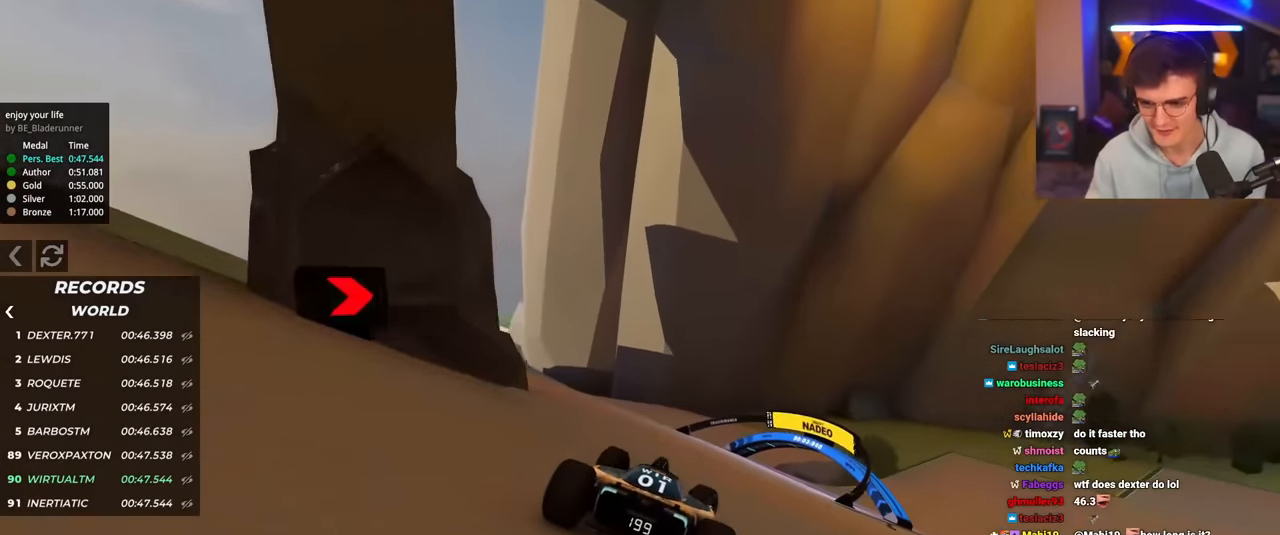
{"keys": ["up"], "events": [[33, "right", "up"], [166, "right", "down"], [267, "right", "up"], [367, "right", "down"], [500, "right", "up"]]}